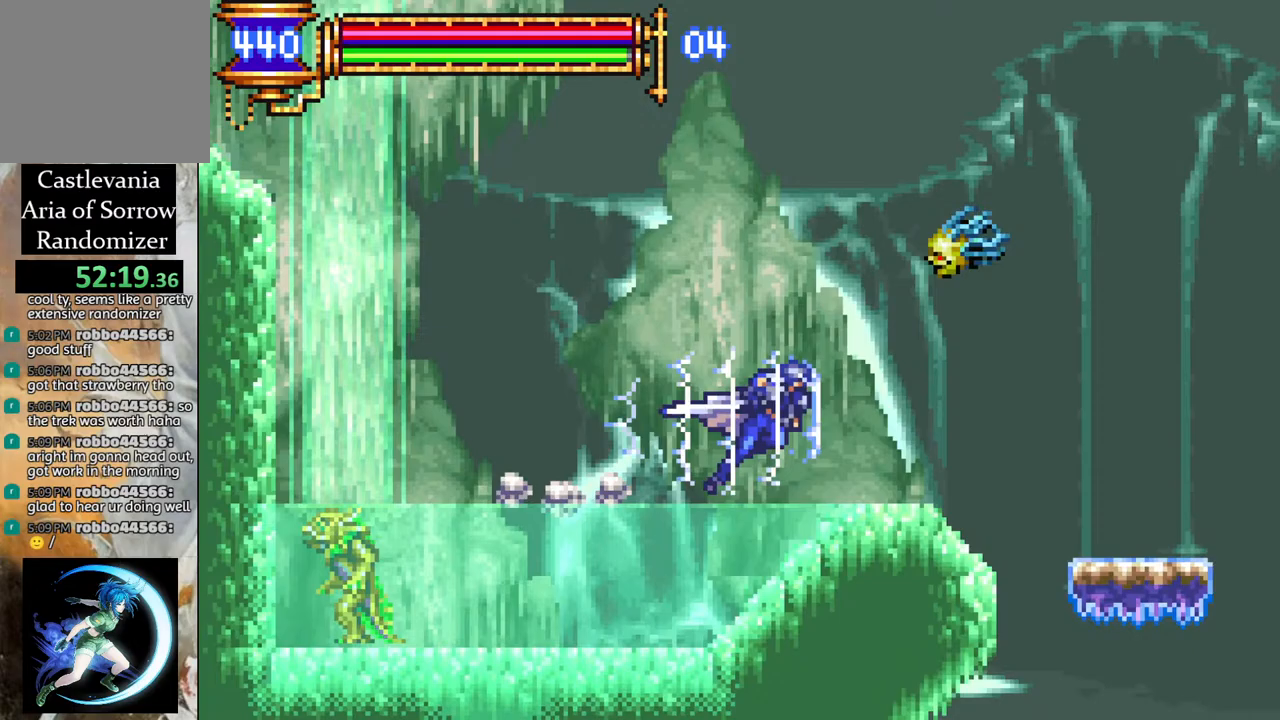
Gameplay with a controller (PlayStation layout); each line is a JSON object with the inputs held at the frame after it. "events" lists button and stick changes between this image and that frame as [ms after this image, input, new state], when the widget could be followed in between.
{"buttons": [], "left_stick": "center", "right_stick": "center", "events": [[233, "DPAD_RIGHT", "up"], [250, "R1", "up"]]}
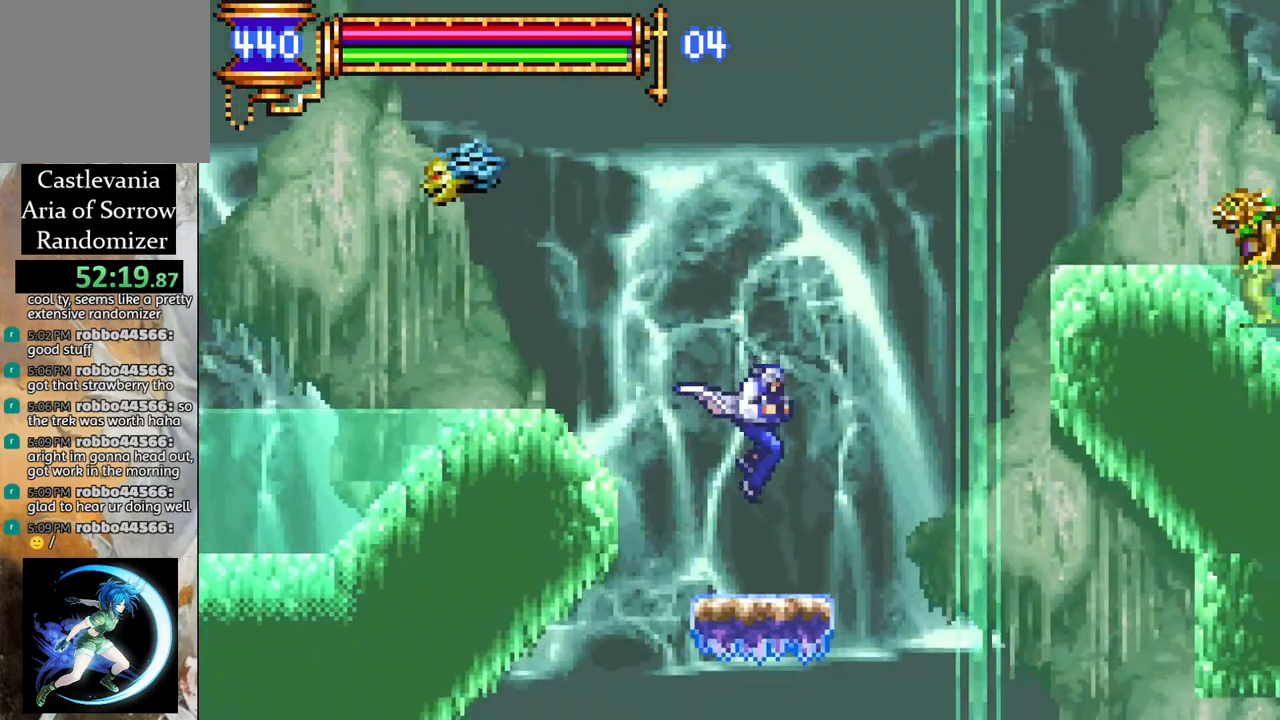
{"buttons": ["R1", "DPAD_LEFT"], "left_stick": "center", "right_stick": "center", "events": [[17, "DPAD_LEFT", "down"], [67, "R1", "down"]]}
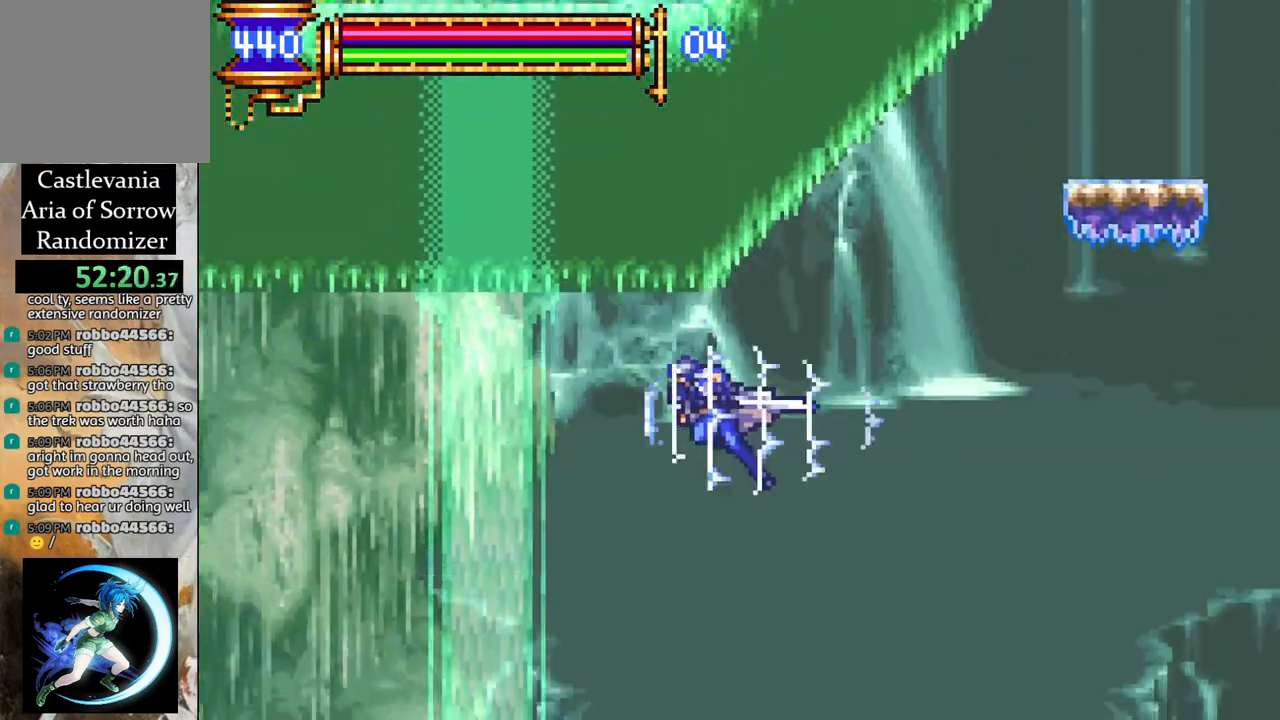
{"buttons": ["R1"], "left_stick": "center", "right_stick": "center", "events": [[467, "DPAD_LEFT", "up"]]}
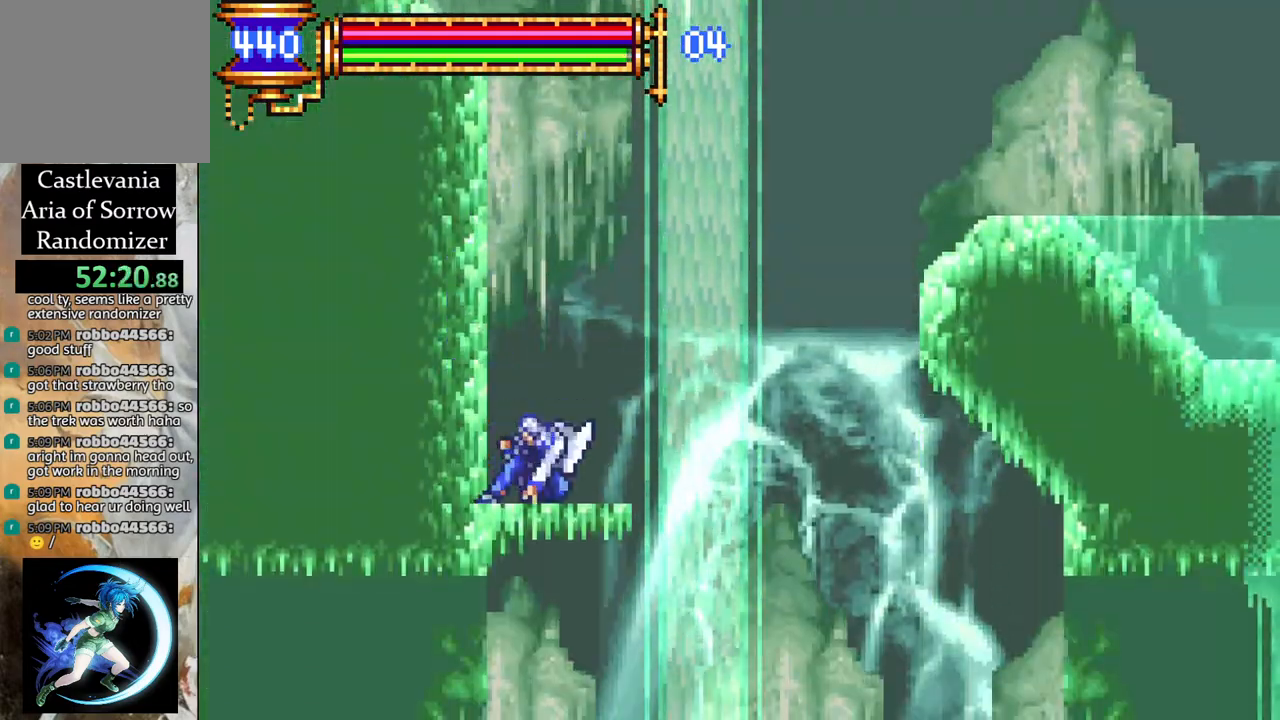
{"buttons": ["CROSS", "DPAD_DOWN"], "left_stick": "center", "right_stick": "center", "events": [[17, "DPAD_LEFT", "down"], [217, "DPAD_LEFT", "up"], [250, "R1", "up"], [300, "DPAD_RIGHT", "down"], [350, "CROSS", "down"], [350, "DPAD_DOWN", "down"], [383, "DPAD_RIGHT", "up"]]}
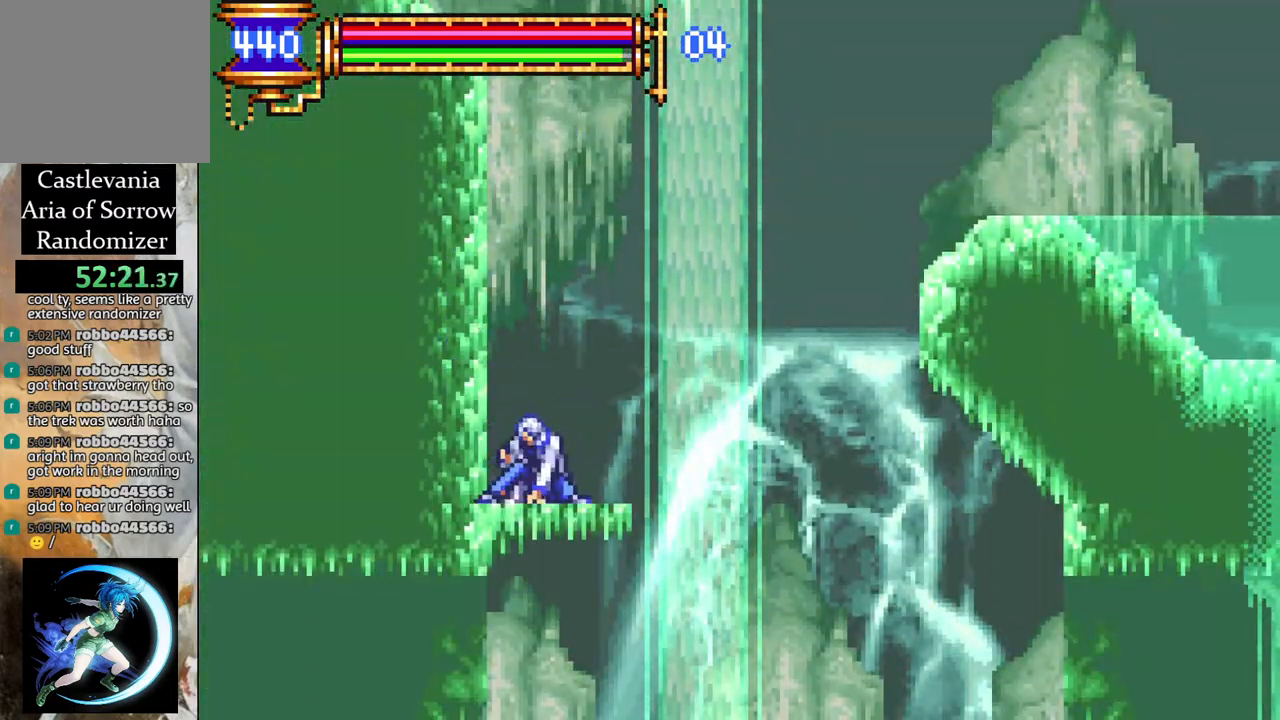
{"buttons": ["R1", "DPAD_LEFT"], "left_stick": "center", "right_stick": "center", "events": [[33, "CROSS", "up"], [250, "CROSS", "down"], [383, "CROSS", "up"], [383, "DPAD_DOWN", "up"], [467, "DPAD_LEFT", "down"], [500, "R1", "down"]]}
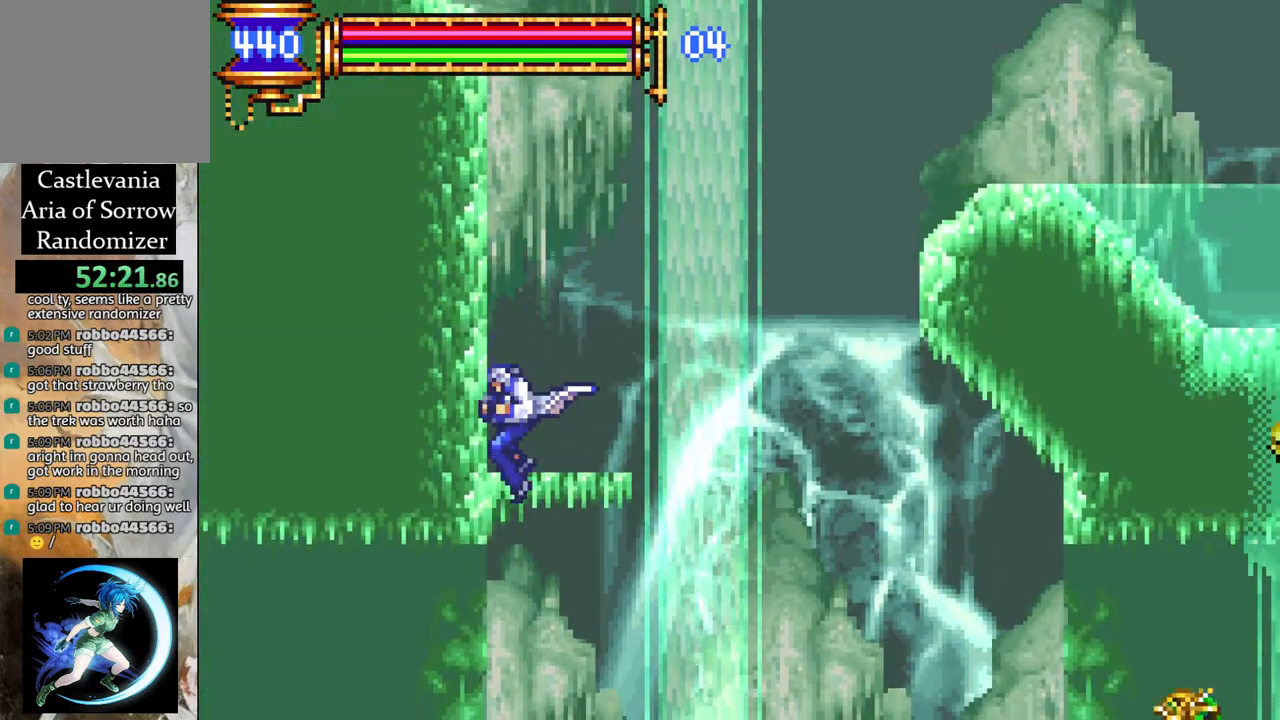
{"buttons": ["R1", "DPAD_LEFT"], "left_stick": "center", "right_stick": "center", "events": []}
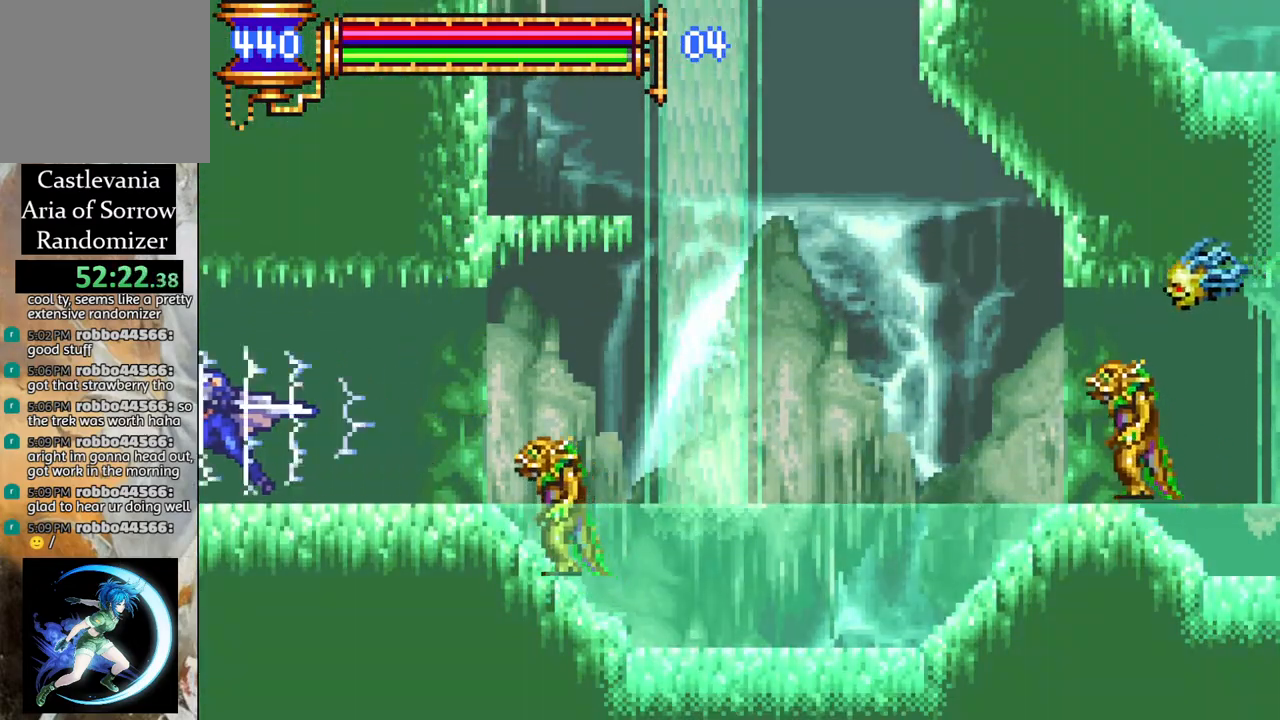
{"buttons": ["CROSS", "R1", "DPAD_LEFT"], "left_stick": "center", "right_stick": "center", "events": [[500, "CROSS", "down"]]}
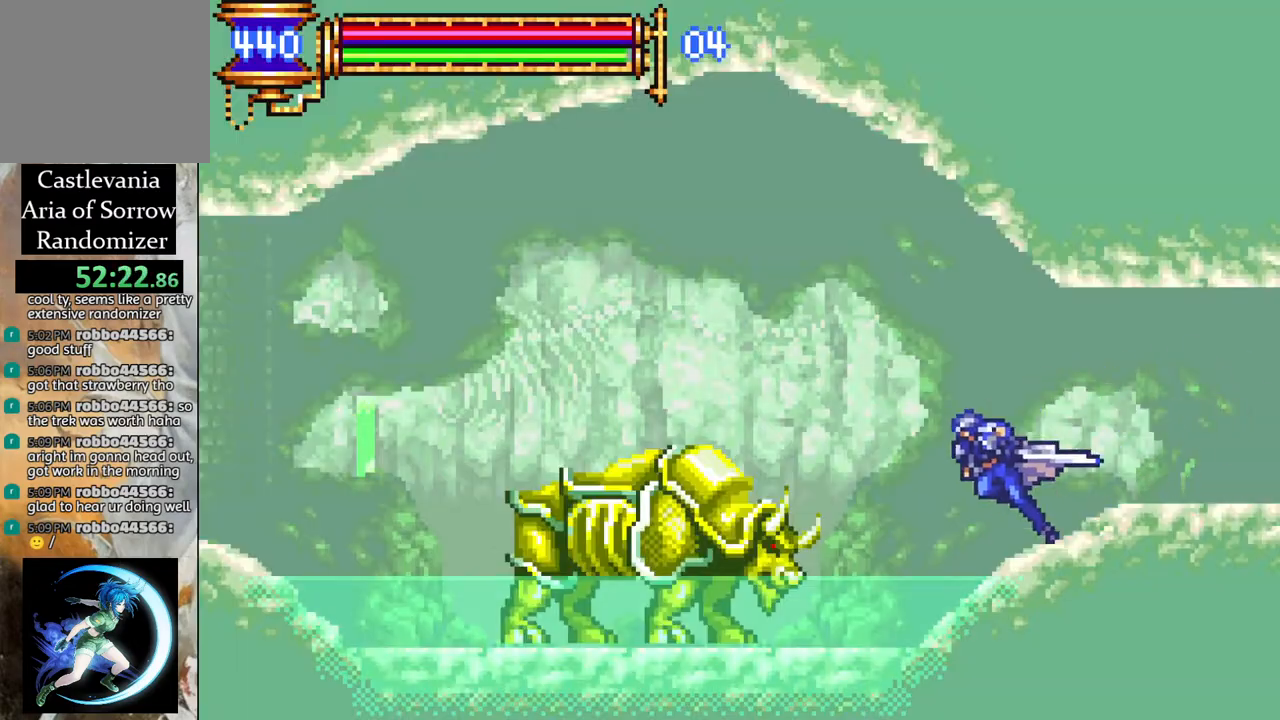
{"buttons": ["R1", "DPAD_LEFT"], "left_stick": "center", "right_stick": "center", "events": [[317, "CROSS", "up"]]}
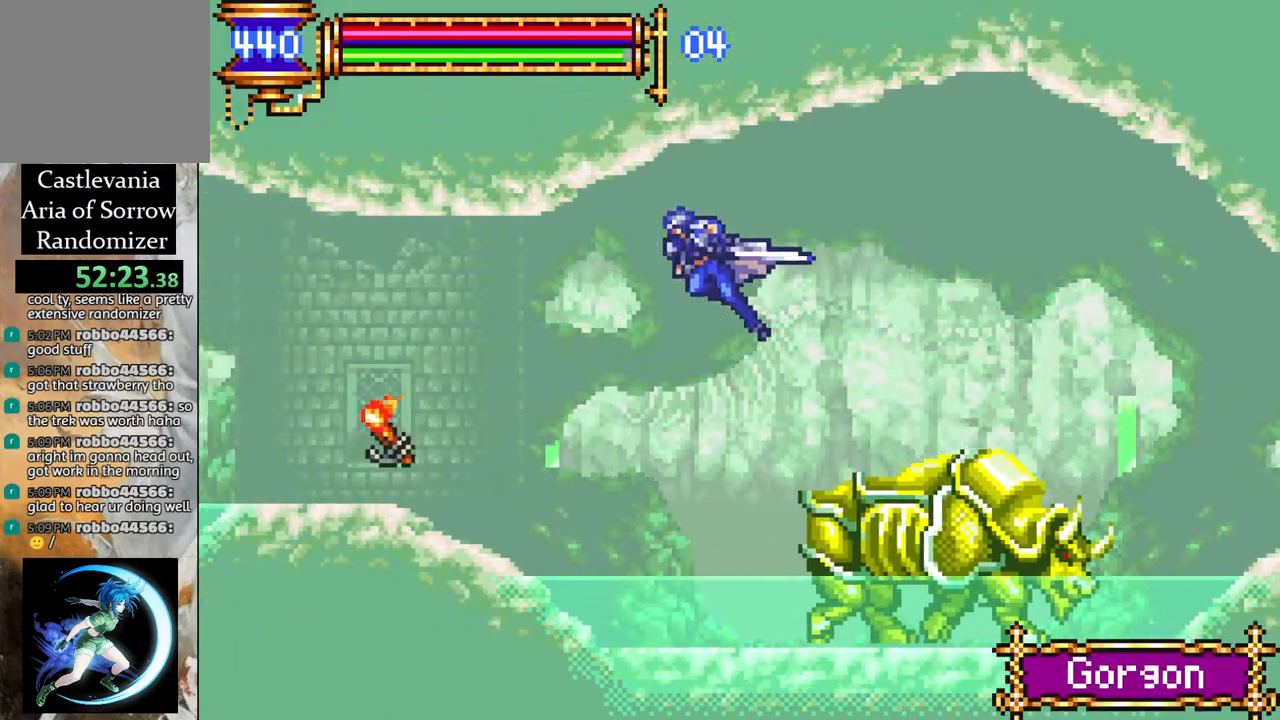
{"buttons": ["CROSS", "R1", "DPAD_LEFT"], "left_stick": "center", "right_stick": "center", "events": [[133, "DPAD_LEFT", "up"], [167, "R1", "up"], [250, "DPAD_LEFT", "down"], [333, "CROSS", "down"], [333, "R1", "down"]]}
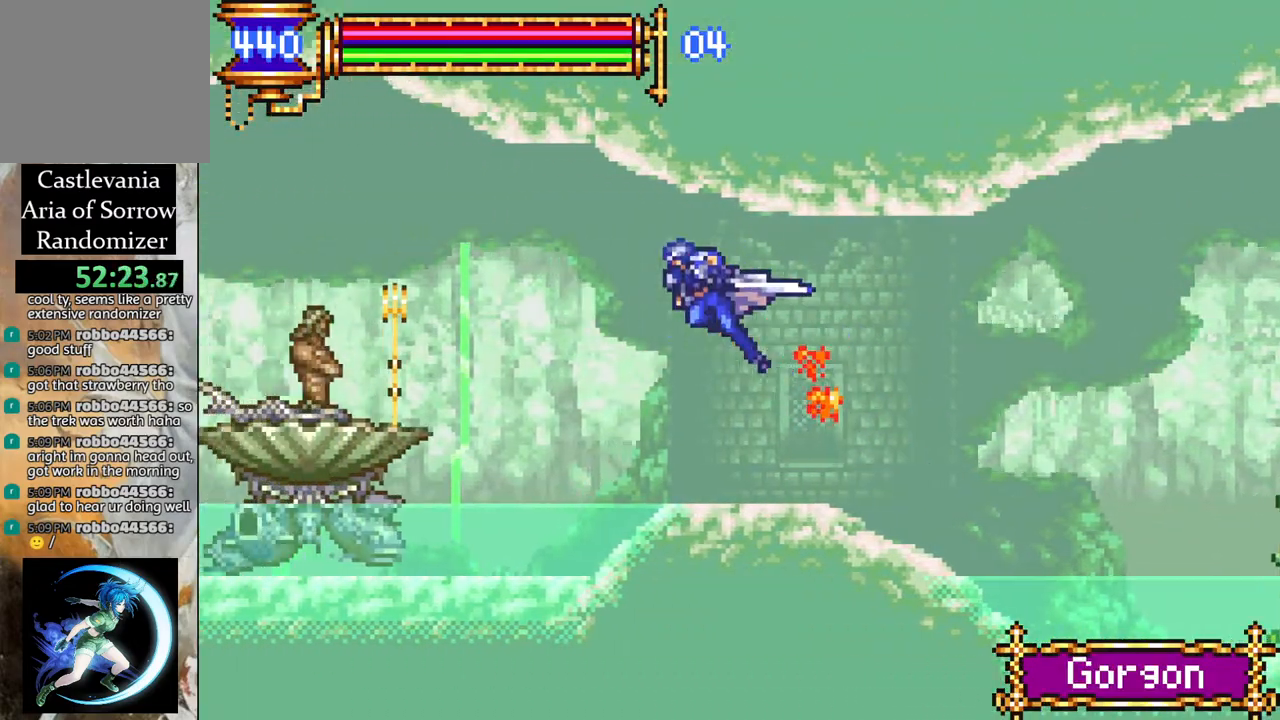
{"buttons": ["R1", "DPAD_LEFT"], "left_stick": "center", "right_stick": "center", "events": [[17, "CROSS", "up"], [100, "R1", "up"], [117, "DPAD_LEFT", "up"], [167, "CROSS", "down"], [167, "R1", "down"], [183, "DPAD_LEFT", "down"], [500, "CROSS", "up"]]}
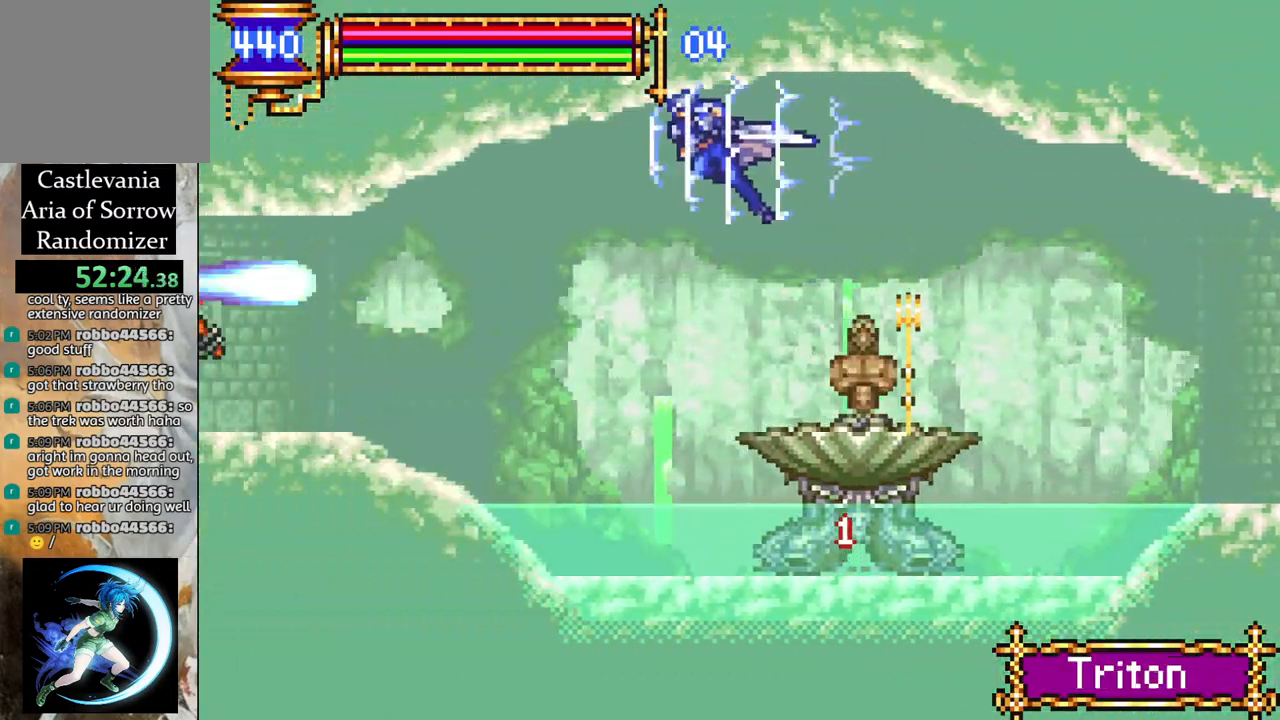
{"buttons": ["R1", "DPAD_LEFT"], "left_stick": "center", "right_stick": "center", "events": [[100, "R1", "up"], [367, "R1", "down"]]}
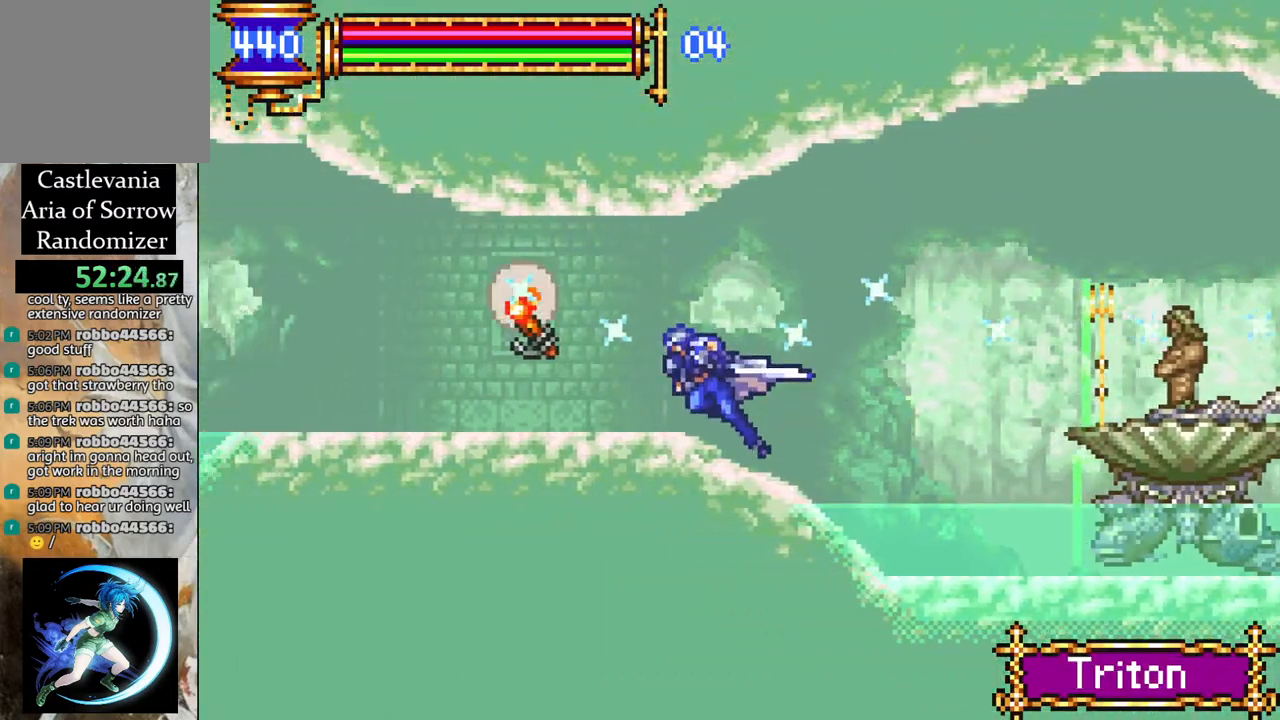
{"buttons": ["CROSS", "R1", "DPAD_LEFT"], "left_stick": "center", "right_stick": "center", "events": [[283, "R1", "up"], [367, "DPAD_LEFT", "up"], [417, "CROSS", "down"], [433, "DPAD_LEFT", "down"], [433, "R1", "down"]]}
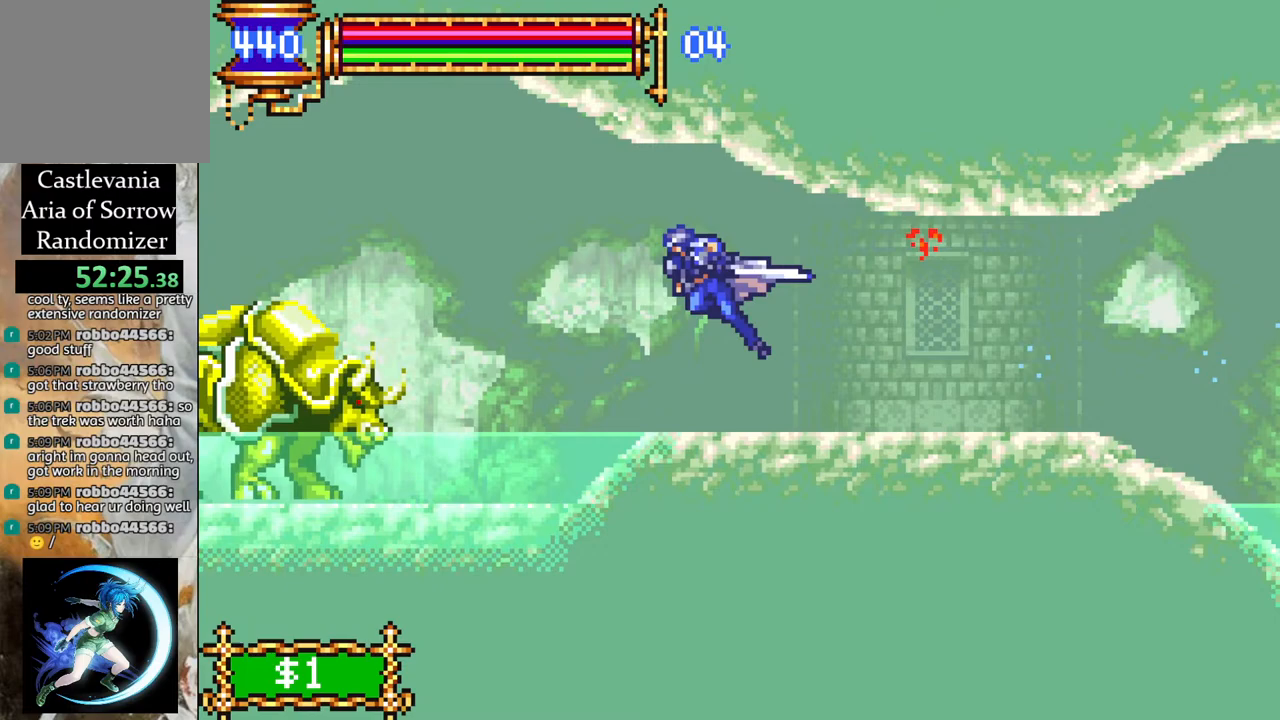
{"buttons": ["DPAD_LEFT"], "left_stick": "center", "right_stick": "center", "events": [[100, "CROSS", "up"], [150, "R1", "up"], [267, "CROSS", "down"], [267, "R1", "down"], [417, "CROSS", "up"], [450, "R1", "up"]]}
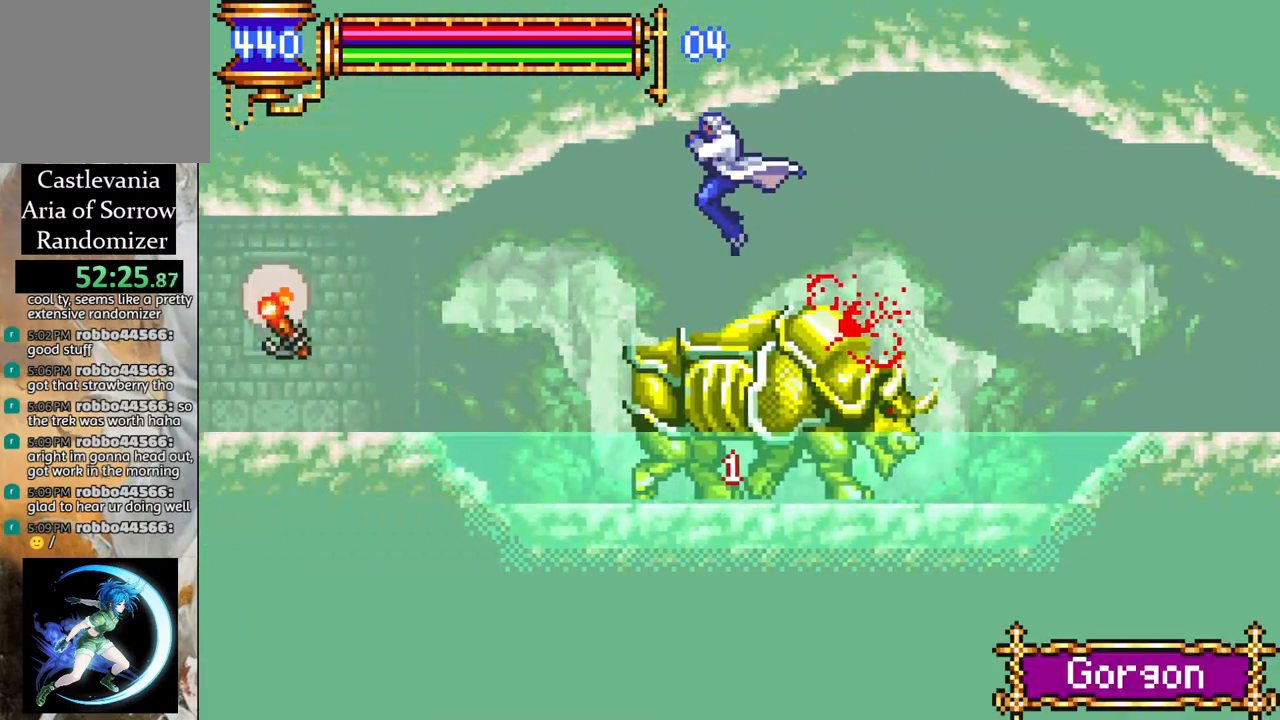
{"buttons": ["R1", "DPAD_LEFT"], "left_stick": "center", "right_stick": "center", "events": [[150, "R1", "down"]]}
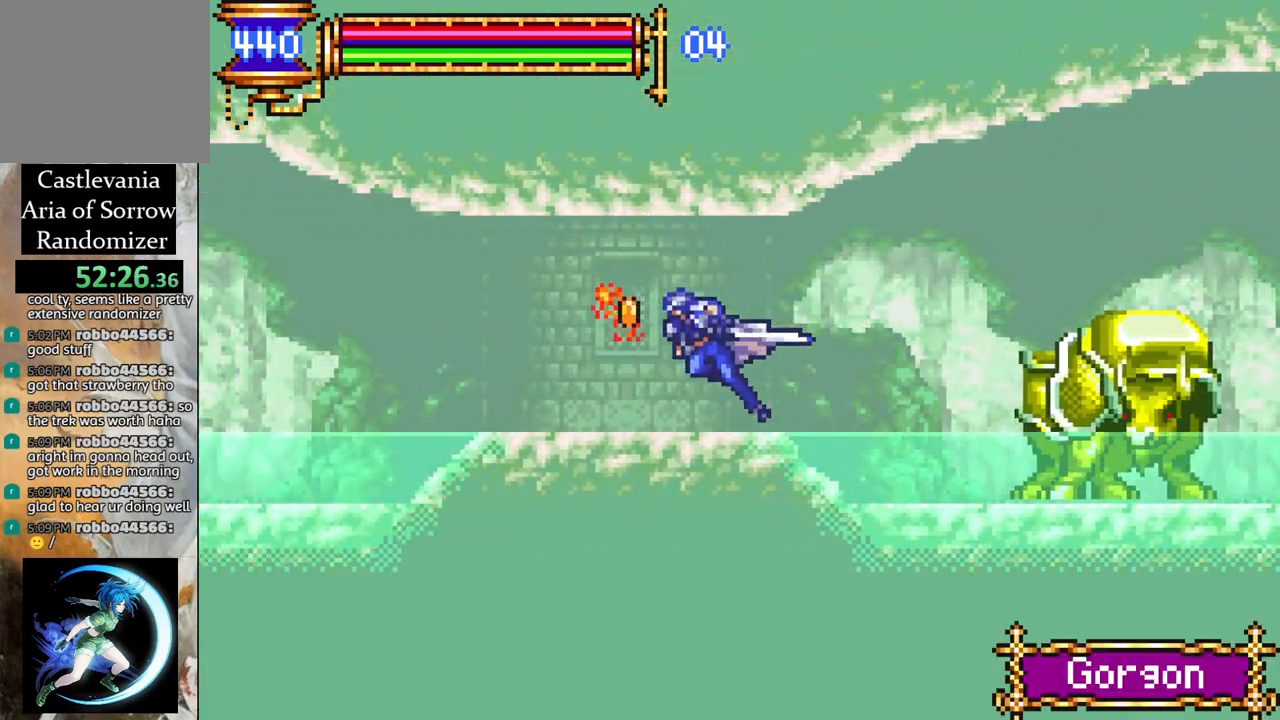
{"buttons": ["DPAD_LEFT"], "left_stick": "center", "right_stick": "center", "events": [[17, "R1", "up"], [183, "R1", "down"], [250, "DPAD_LEFT", "up"], [317, "R1", "up"], [350, "DPAD_LEFT", "down"]]}
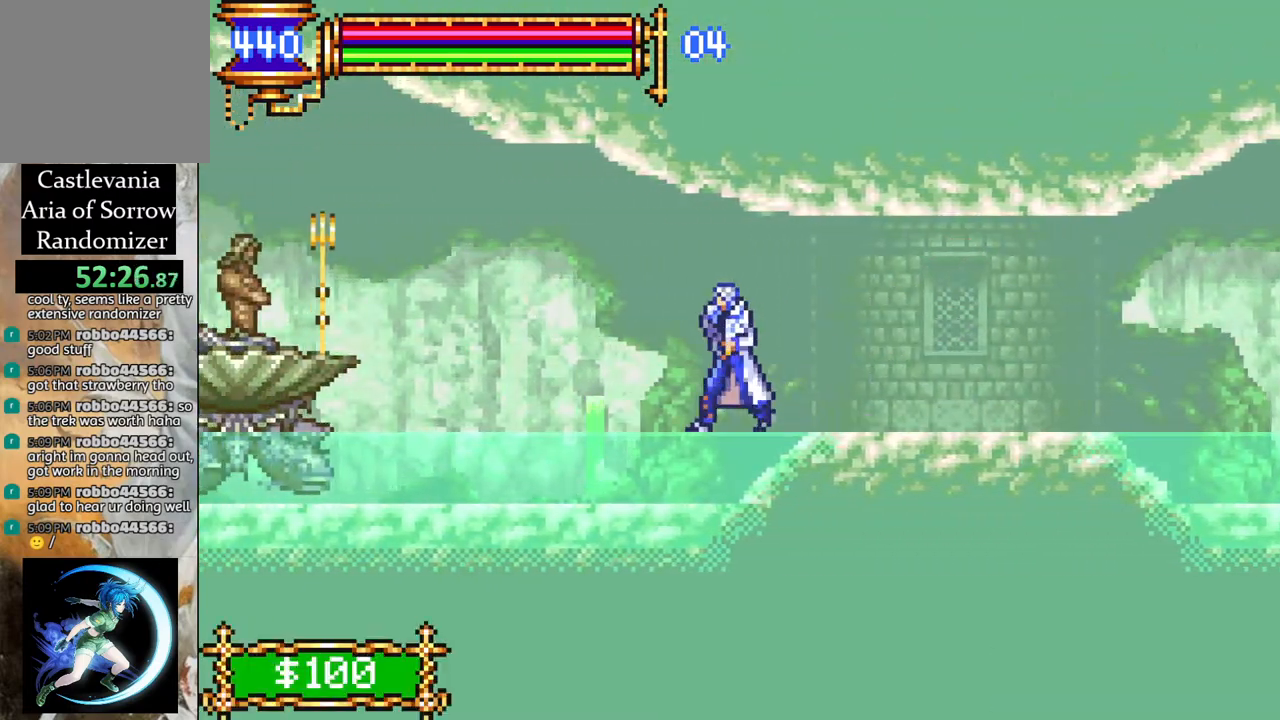
{"buttons": ["DPAD_RIGHT"], "left_stick": "center", "right_stick": "center", "events": [[133, "CROSS", "down"], [217, "R1", "down"], [300, "R1", "up"], [317, "CROSS", "up"], [350, "DPAD_LEFT", "up"], [483, "DPAD_RIGHT", "down"]]}
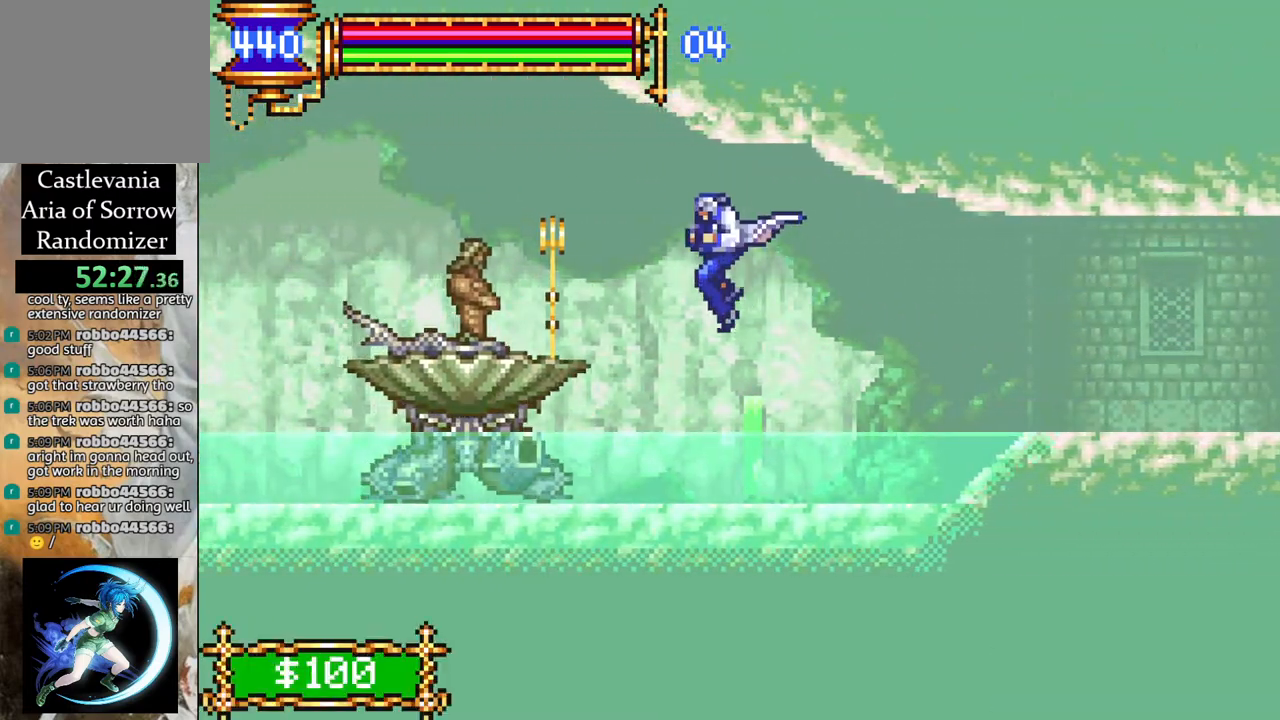
{"buttons": ["CIRCLE", "DPAD_LEFT"], "left_stick": "center", "right_stick": "center", "events": [[183, "DPAD_RIGHT", "up"], [233, "DPAD_LEFT", "down"], [317, "DPAD_LEFT", "up"], [433, "CROSS", "down"], [450, "DPAD_LEFT", "down"], [500, "CIRCLE", "down"], [500, "CROSS", "up"]]}
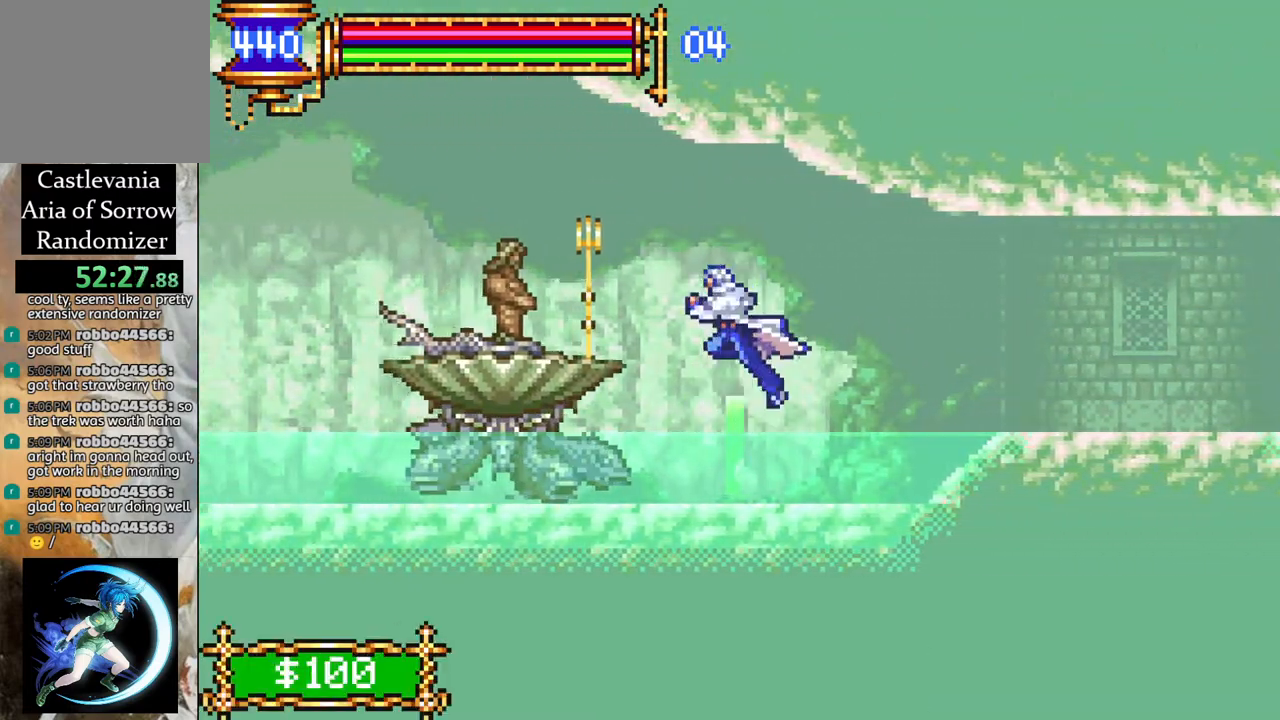
{"buttons": [], "left_stick": "center", "right_stick": "center", "events": [[33, "CIRCLE", "up"], [33, "DPAD_LEFT", "up"], [383, "CROSS", "down"], [433, "CIRCLE", "down"], [433, "CROSS", "up"], [450, "CIRCLE", "up"]]}
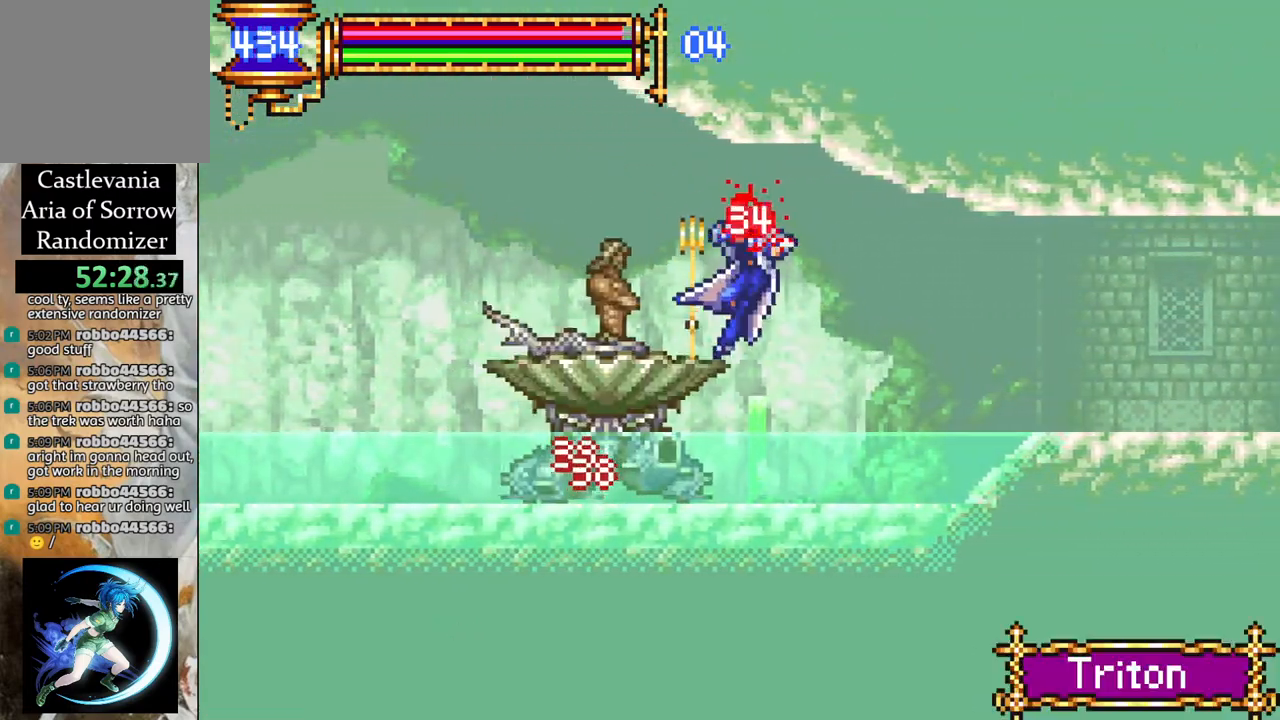
{"buttons": [], "left_stick": "center", "right_stick": "center", "events": [[83, "DPAD_RIGHT", "down"], [317, "DPAD_RIGHT", "up"], [367, "DPAD_LEFT", "down"], [400, "CROSS", "down"], [450, "CIRCLE", "down"], [450, "DPAD_LEFT", "up"], [467, "CROSS", "up"], [500, "CIRCLE", "up"]]}
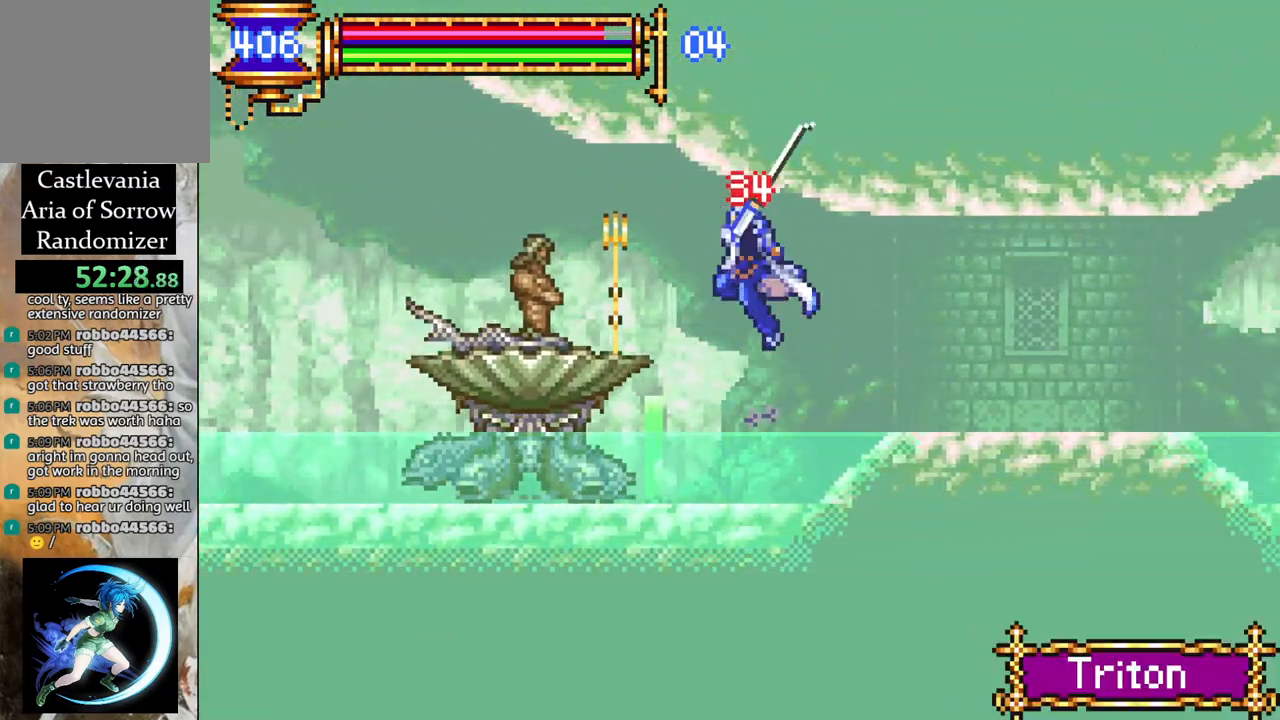
{"buttons": [], "left_stick": "center", "right_stick": "center", "events": [[333, "CROSS", "down"], [367, "CIRCLE", "down"], [383, "CROSS", "up"], [400, "CIRCLE", "up"]]}
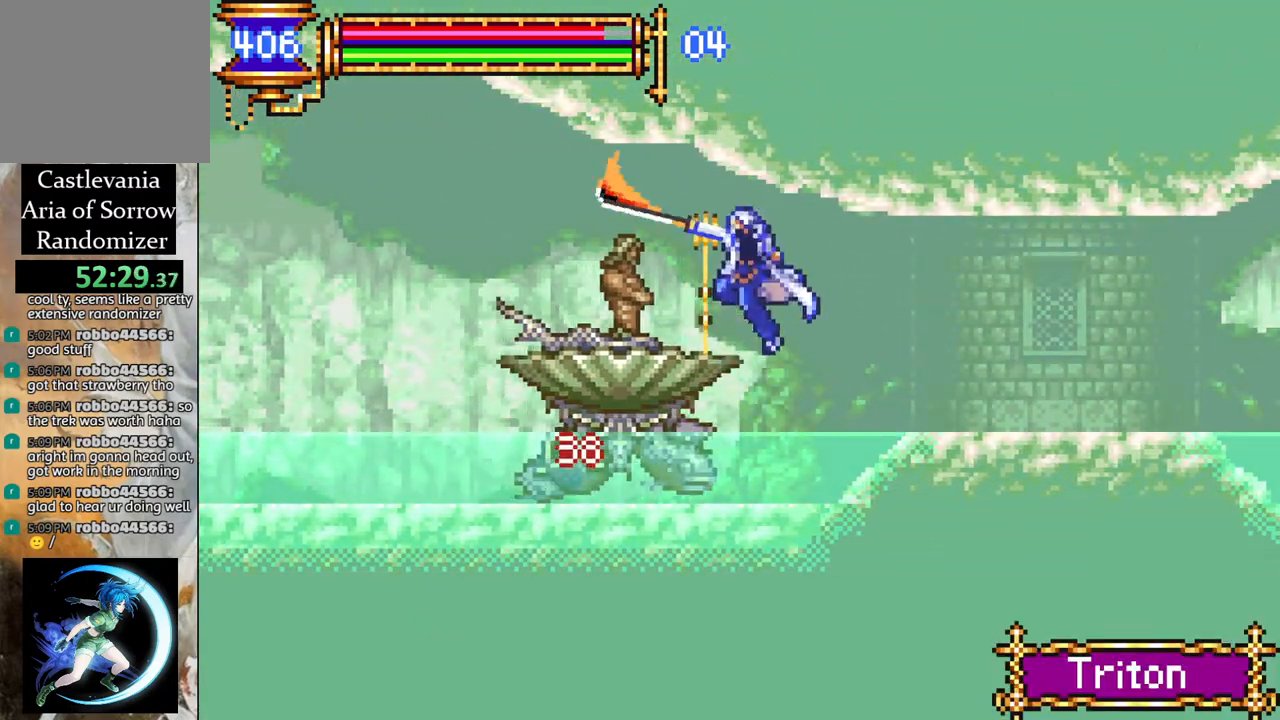
{"buttons": [], "left_stick": "center", "right_stick": "center", "events": [[50, "DPAD_RIGHT", "down"], [333, "DPAD_RIGHT", "up"], [350, "DPAD_LEFT", "down"], [367, "CROSS", "down"], [400, "CIRCLE", "down"], [417, "CROSS", "up"], [417, "DPAD_LEFT", "up"], [467, "CIRCLE", "up"]]}
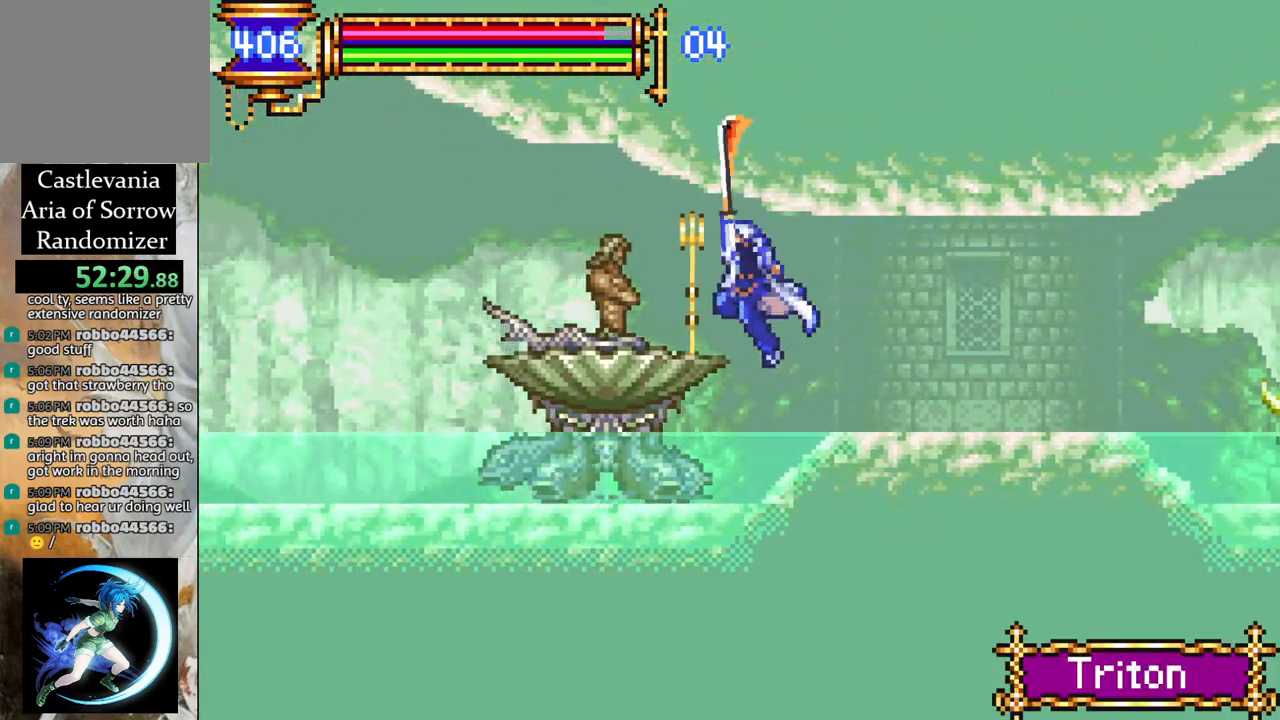
{"buttons": ["CIRCLE"], "left_stick": "center", "right_stick": "center", "events": [[67, "DPAD_RIGHT", "down"], [317, "DPAD_RIGHT", "up"], [417, "DPAD_LEFT", "down"], [433, "CROSS", "down"], [483, "CIRCLE", "down"], [483, "CROSS", "up"], [483, "DPAD_LEFT", "up"]]}
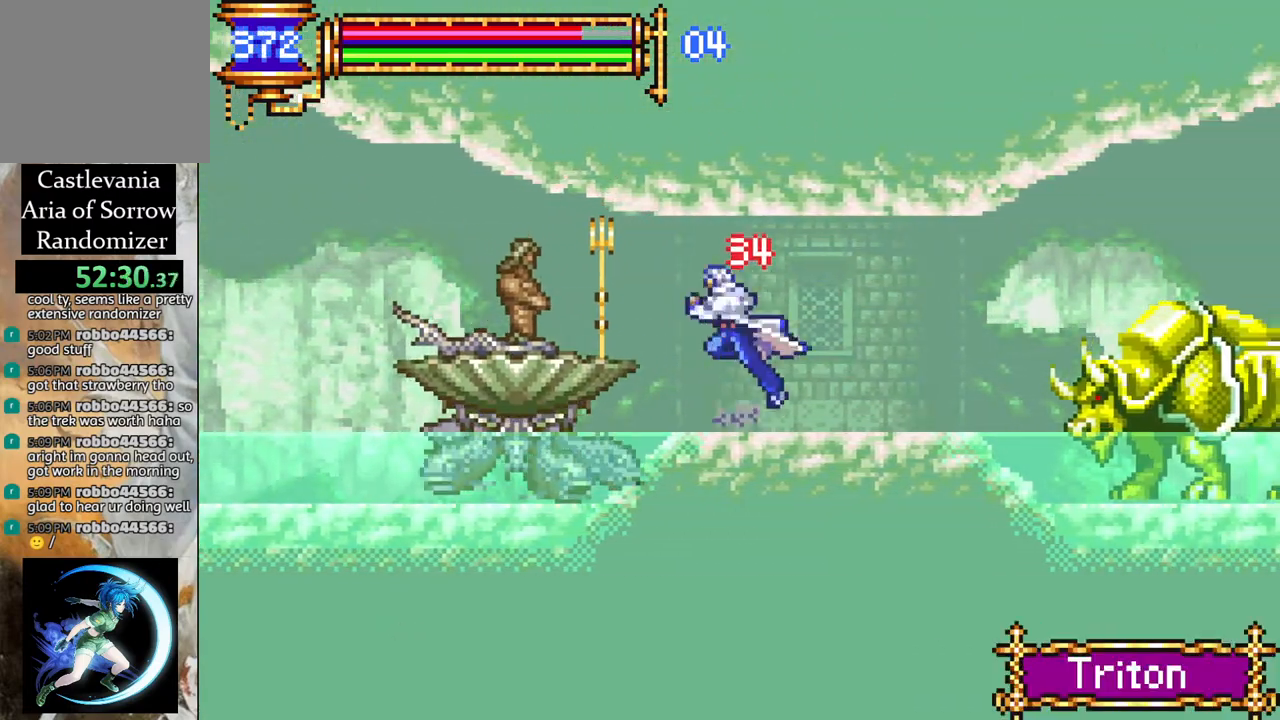
{"buttons": [], "left_stick": "center", "right_stick": "center", "events": [[17, "CIRCLE", "up"], [333, "CROSS", "down"], [367, "CIRCLE", "down"], [367, "CROSS", "up"], [400, "CIRCLE", "up"]]}
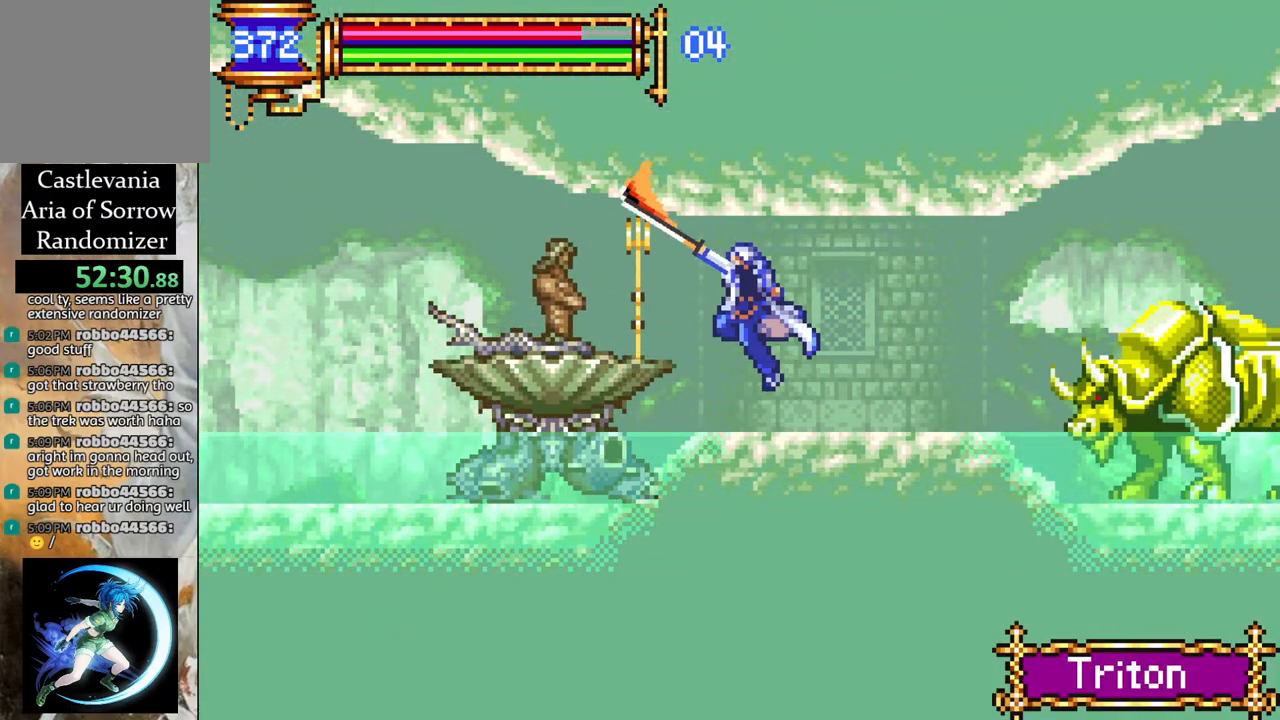
{"buttons": [], "left_stick": "center", "right_stick": "center", "events": [[33, "DPAD_LEFT", "down"], [117, "DPAD_LEFT", "up"], [233, "CROSS", "down"], [267, "CIRCLE", "down"], [267, "CROSS", "up"], [300, "CIRCLE", "up"]]}
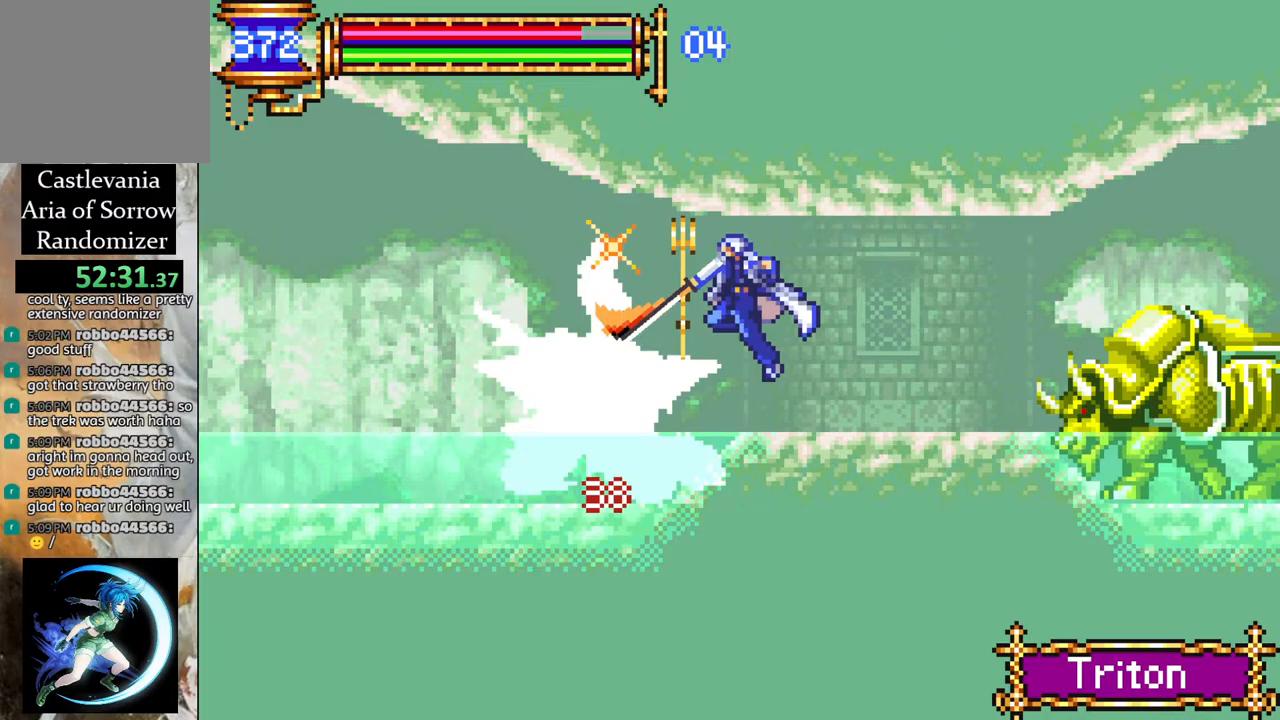
{"buttons": [], "left_stick": "center", "right_stick": "center", "events": [[133, "CROSS", "down"], [167, "CIRCLE", "down"], [183, "CROSS", "up"], [217, "CIRCLE", "up"]]}
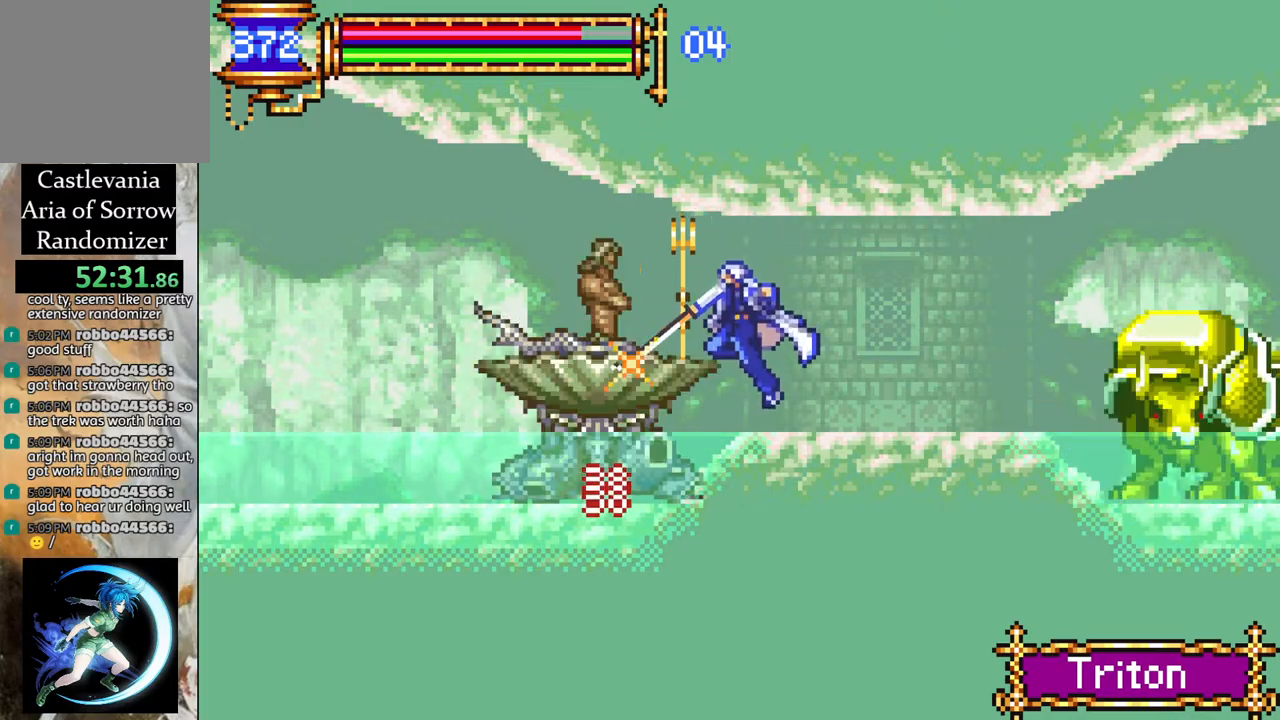
{"buttons": [], "left_stick": "center", "right_stick": "center", "events": [[83, "CROSS", "down"], [133, "CIRCLE", "down"], [133, "CROSS", "up"], [183, "CIRCLE", "up"]]}
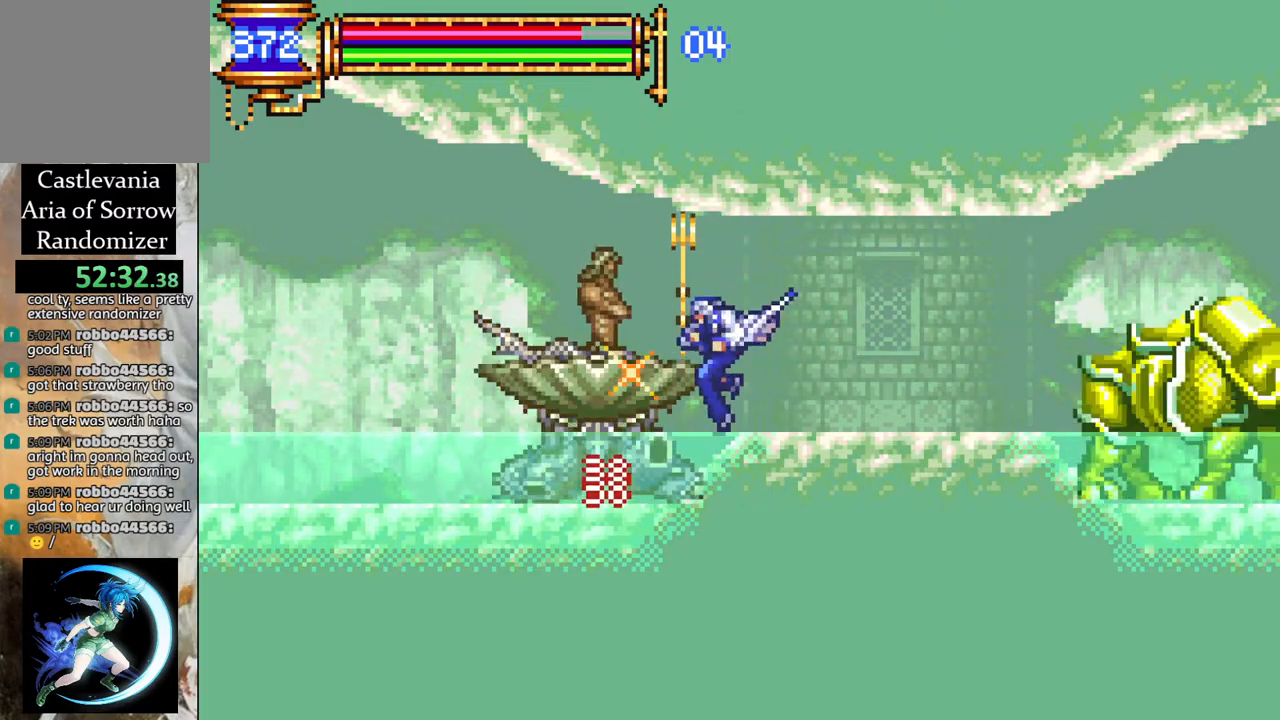
{"buttons": [], "left_stick": "center", "right_stick": "center", "events": [[17, "CROSS", "down"], [67, "CIRCLE", "down"], [67, "CROSS", "up"], [100, "CIRCLE", "up"]]}
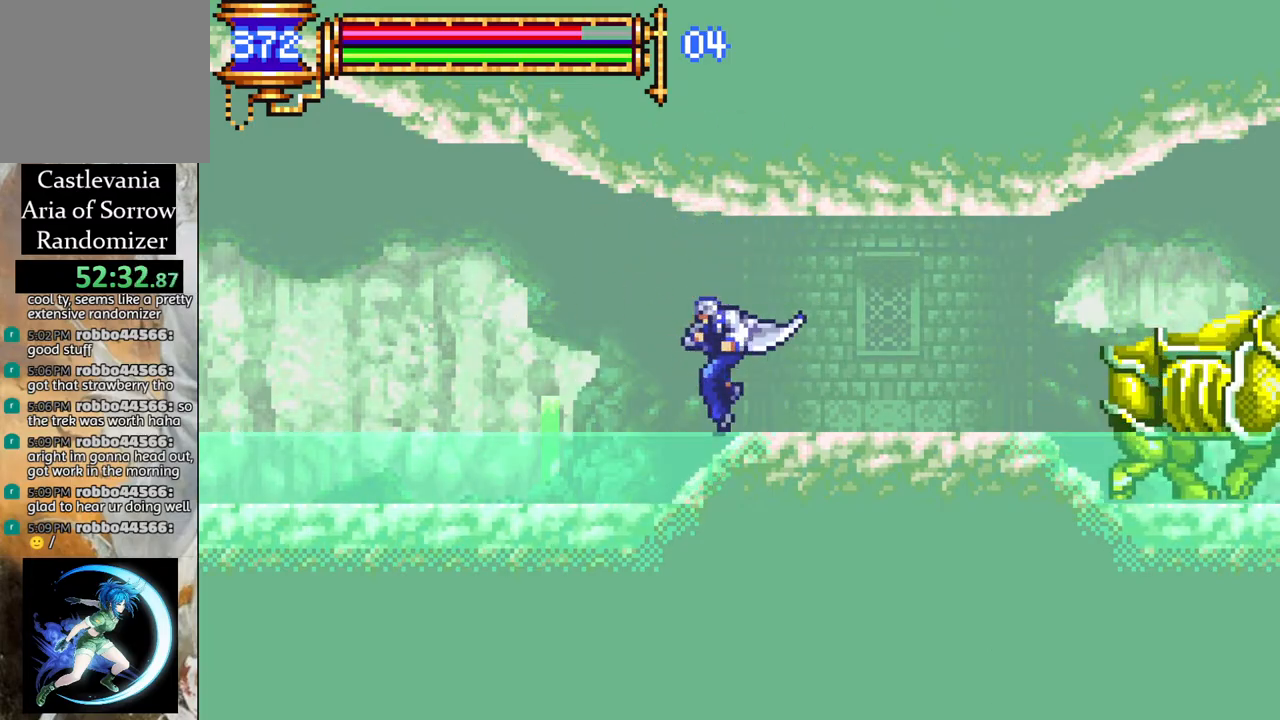
{"buttons": ["R1", "DPAD_LEFT"], "left_stick": "center", "right_stick": "center", "events": [[67, "CROSS", "down"], [67, "DPAD_LEFT", "down"], [83, "R1", "down"], [217, "CROSS", "up"]]}
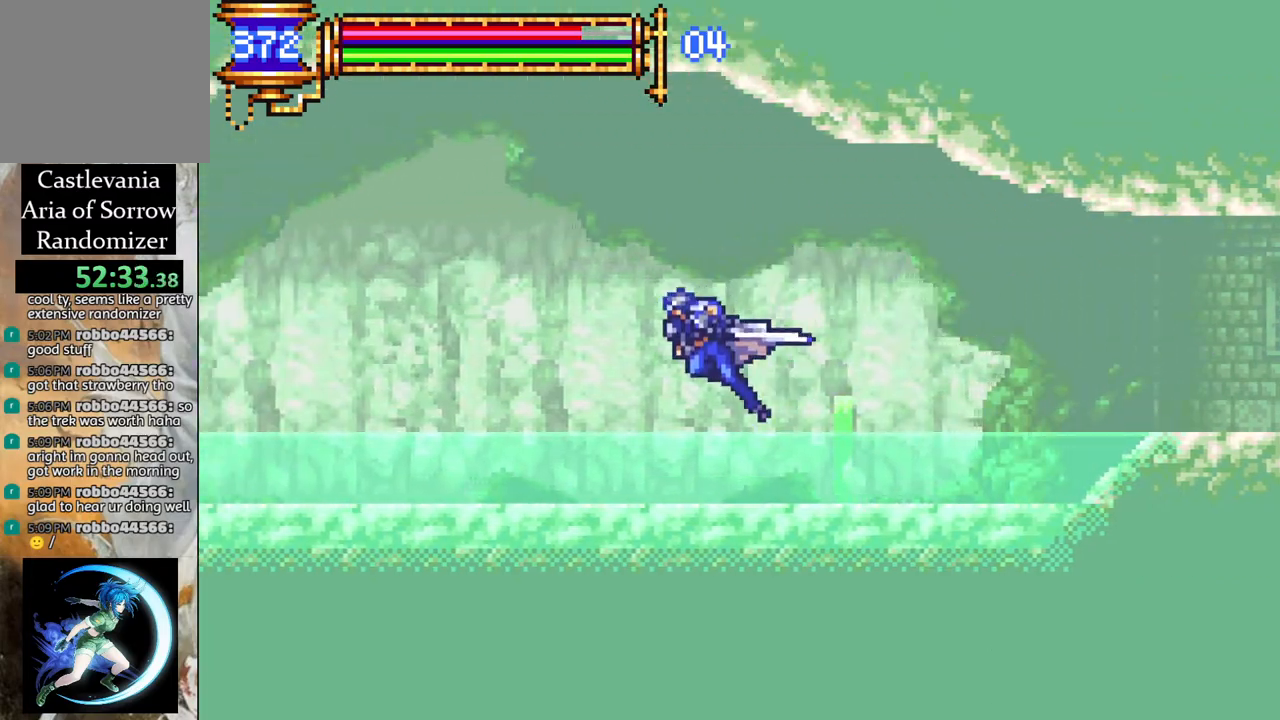
{"buttons": ["R1", "DPAD_LEFT"], "left_stick": "center", "right_stick": "center", "events": []}
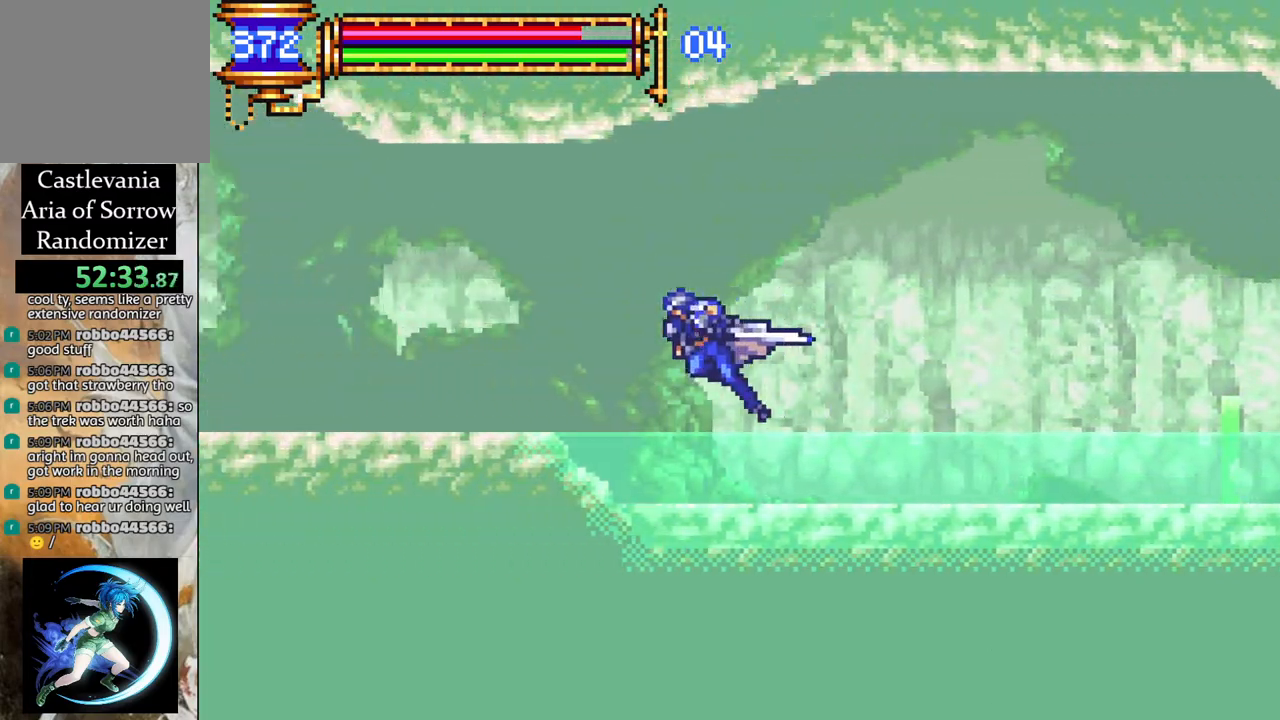
{"buttons": ["R1", "DPAD_LEFT"], "left_stick": "center", "right_stick": "center", "events": []}